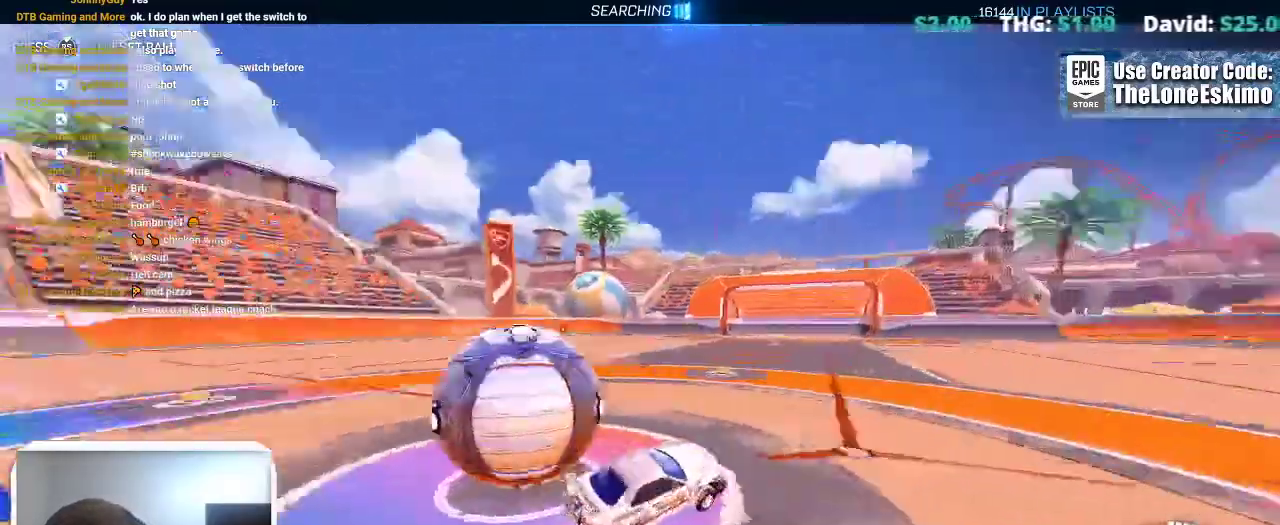
Gameplay with a controller (Xbox layout); each line is a JSON object with the inputs held at the frame after it. "events" lists button and stick changes between this image and that frame as [ms after this image, input, new state], when the widget could be followed in between. This overlay highlights the sticks when they move; stick clicks (L3) are not distinguishable. This document gives stick clicks only as held states, not as events. Not read: R2 R3.
{"buttons": ["L2"], "left_stick": "right", "right_stick": "center"}
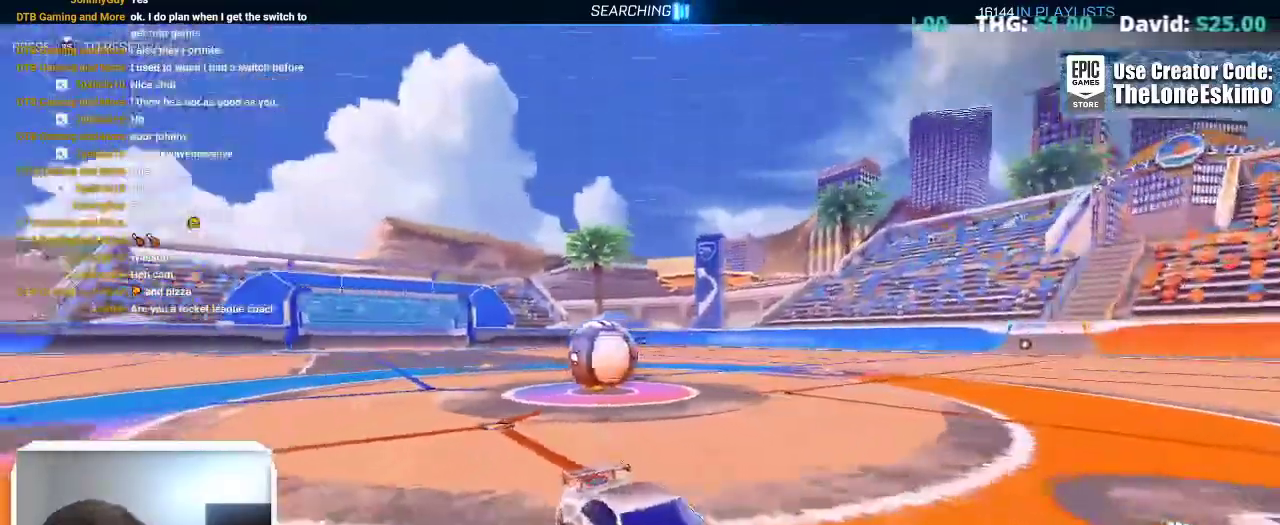
{"buttons": [], "left_stick": "right", "right_stick": "center", "events": [[50, "L2", "up"], [300, "X", "down"], [467, "X", "up"]]}
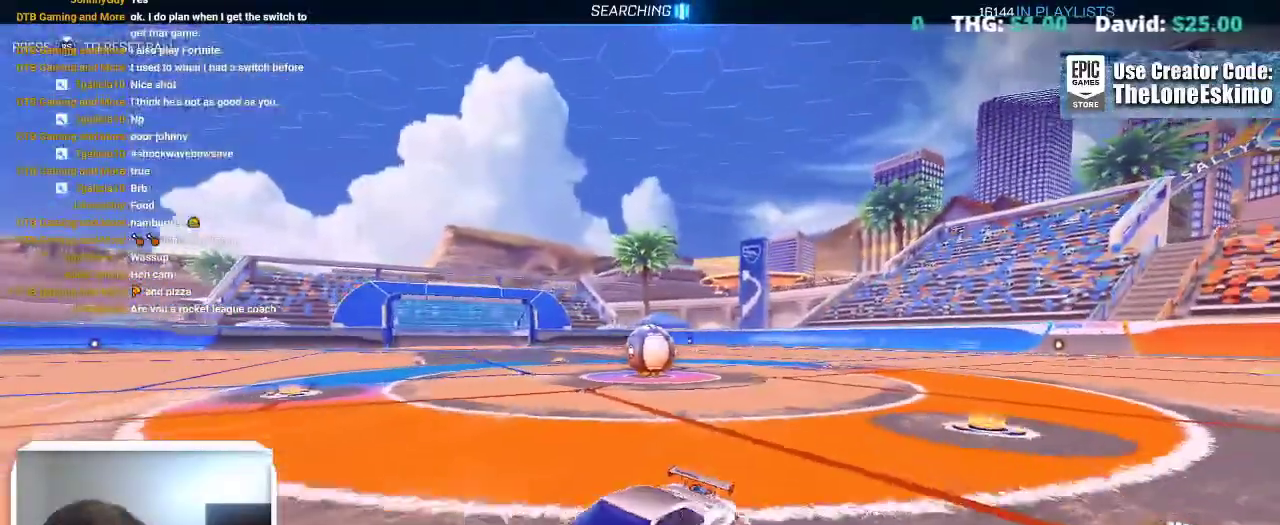
{"buttons": ["B"], "left_stick": "right", "right_stick": "center", "events": [[133, "B", "down"]]}
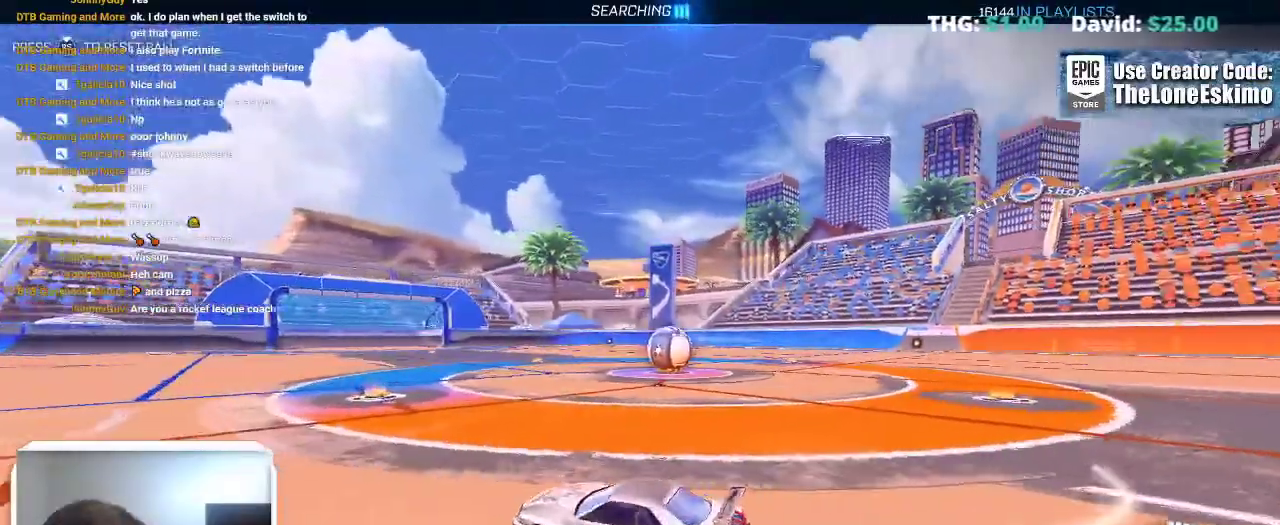
{"buttons": [], "left_stick": "right", "right_stick": "center", "events": [[283, "B", "up"]]}